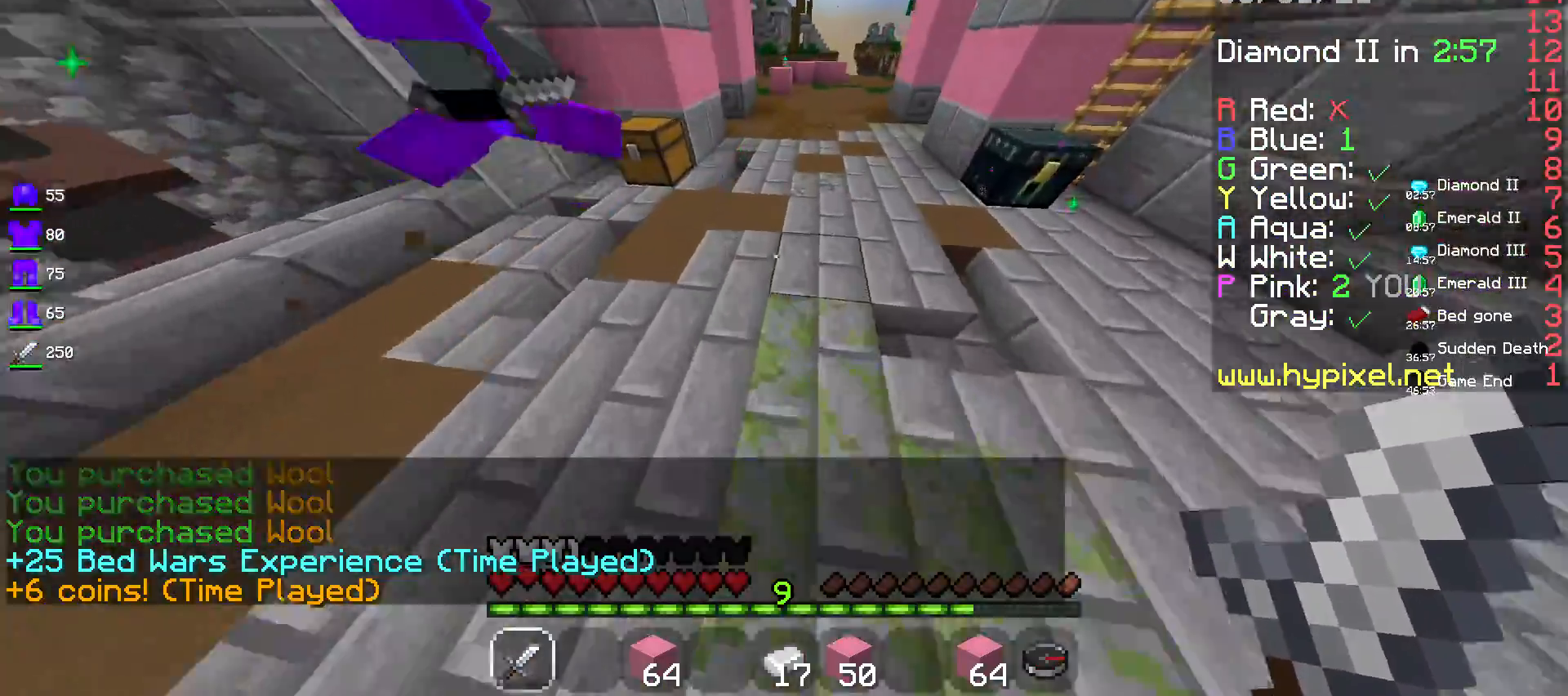
Gameplay with keyboard and mouse; each line is a JSON object with the keys and mouse buttons held at the frame after it. "events" lists presses ("down") and releases ("up") of "a", "d", "s", "space", "w", "mouse_left" and "mouse_right" between this image and that frame as [ms after this image, input, new state], when the widget could be followed in between. "mouse_left", "mouse_right" = the "left", "right" buttons of the "mouse" list. No other keys are recorded. Fast repeated clicks can show as one long hold. Mouse movement is not recorded.
{"keys": ["space", "w"], "mouse": [], "events": []}
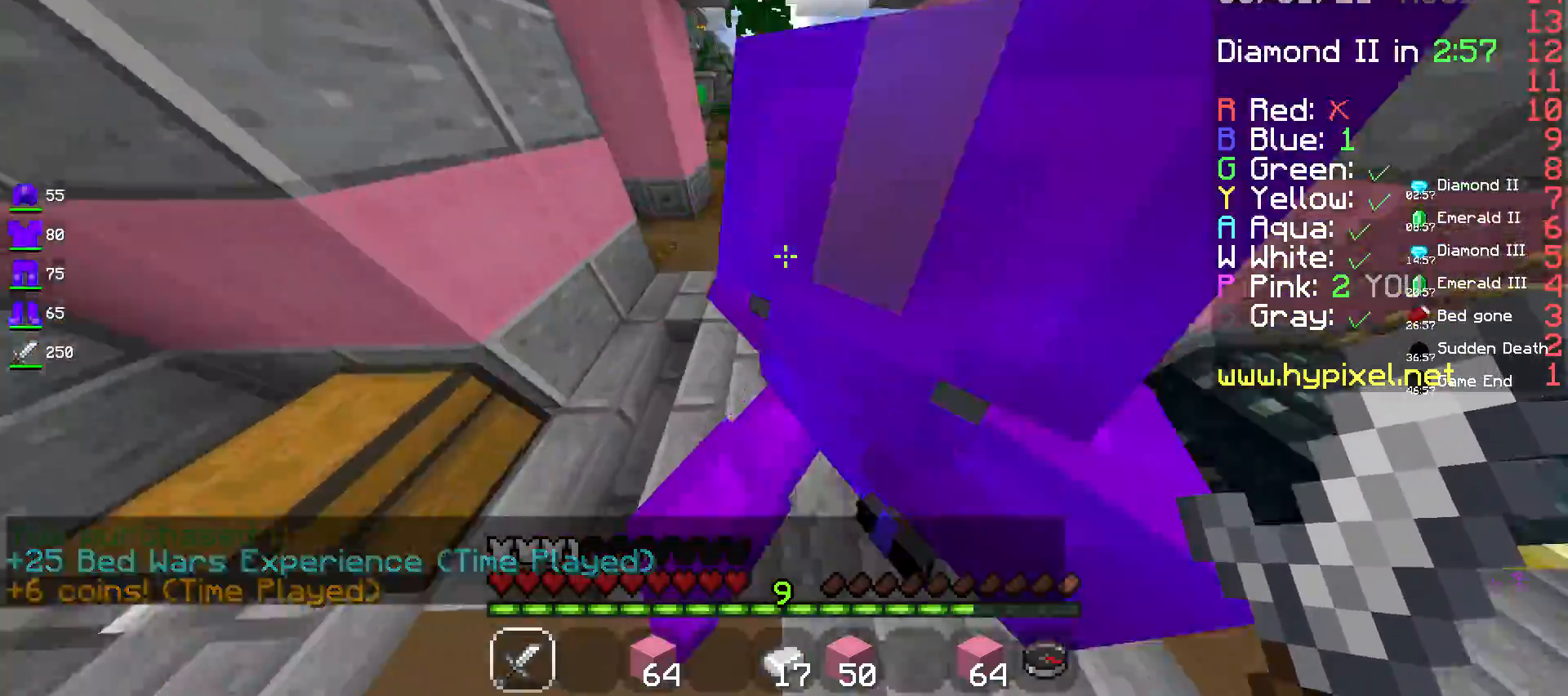
{"keys": ["space", "w"], "mouse": [], "events": []}
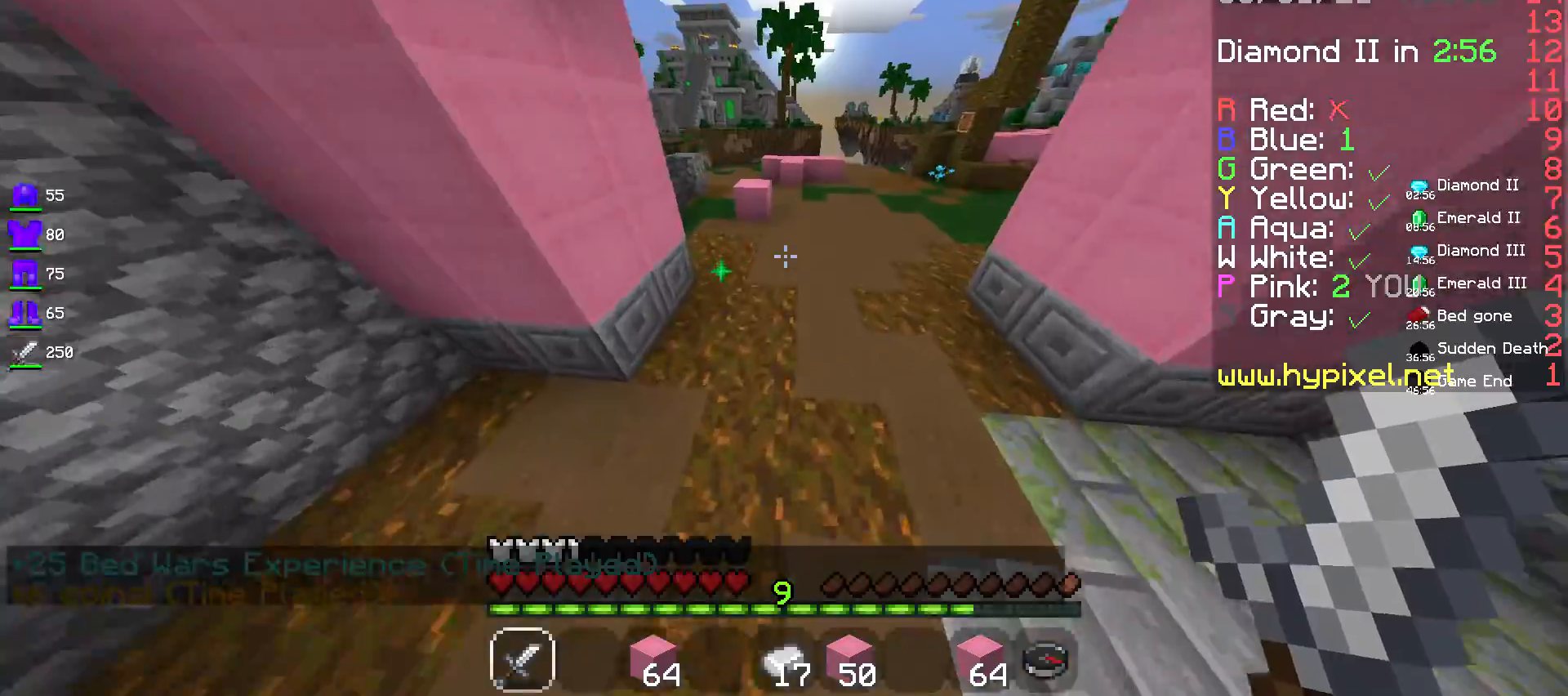
{"keys": ["w"], "mouse": [], "events": [[250, "space", "up"]]}
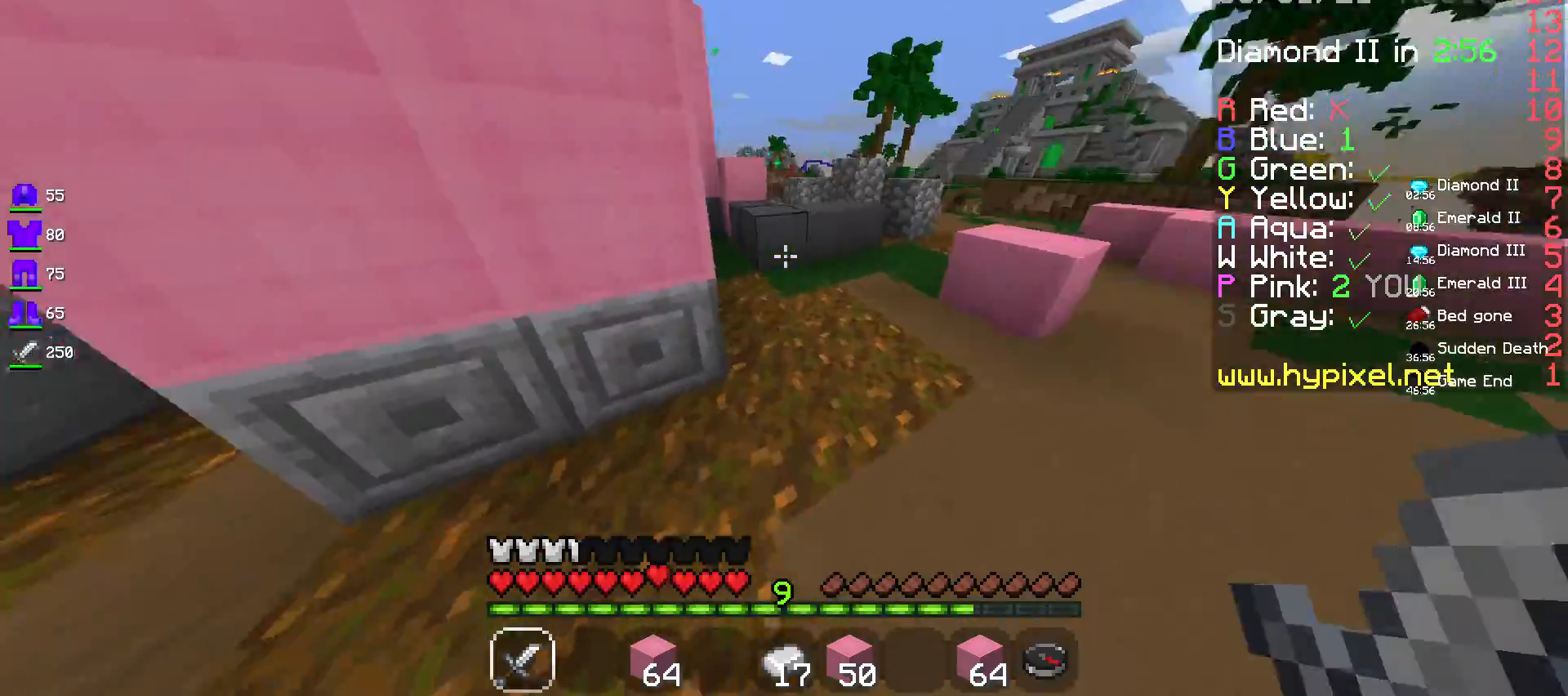
{"keys": [], "mouse": [], "events": [[83, "d", "down"], [83, "w", "up"], [400, "d", "up"]]}
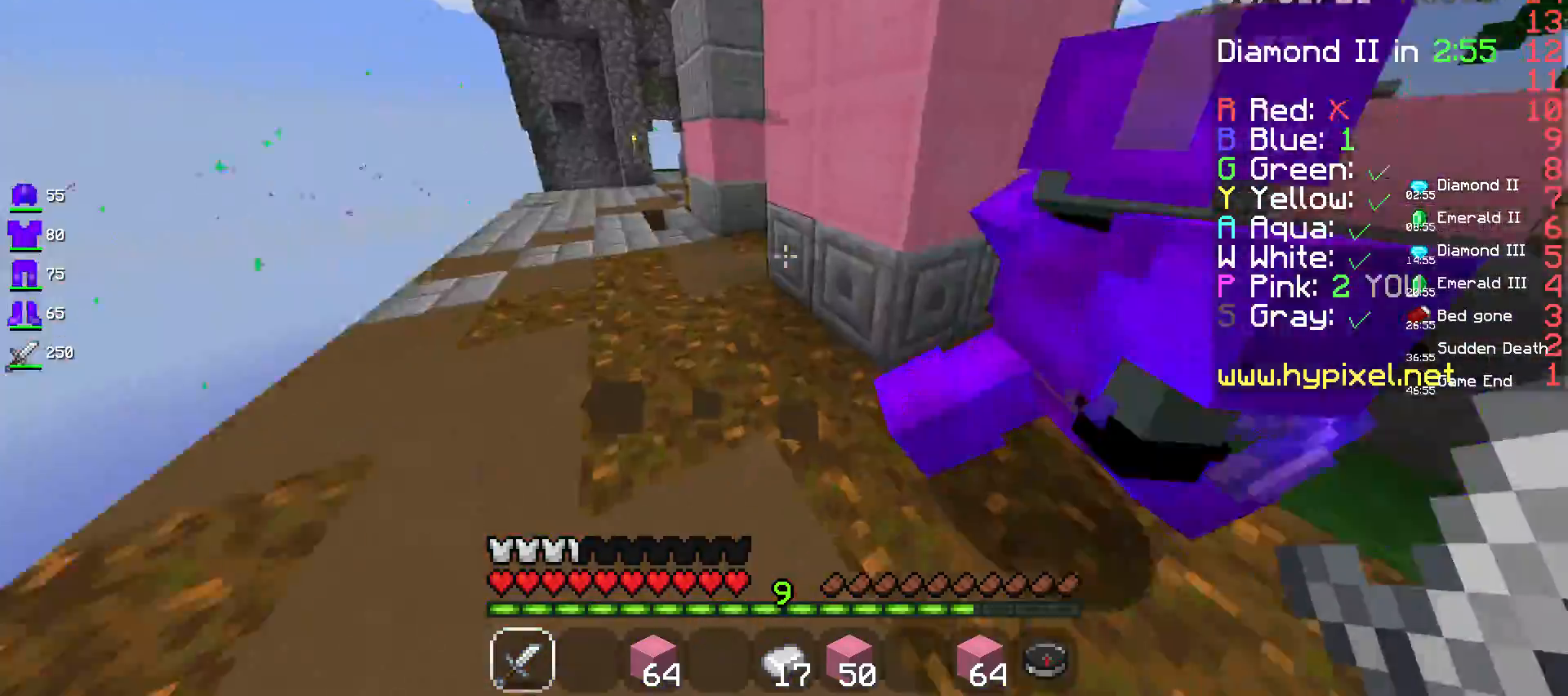
{"keys": ["d", "w"], "mouse": [], "events": [[33, "a", "down"], [67, "w", "down"], [300, "a", "up"], [300, "d", "down"]]}
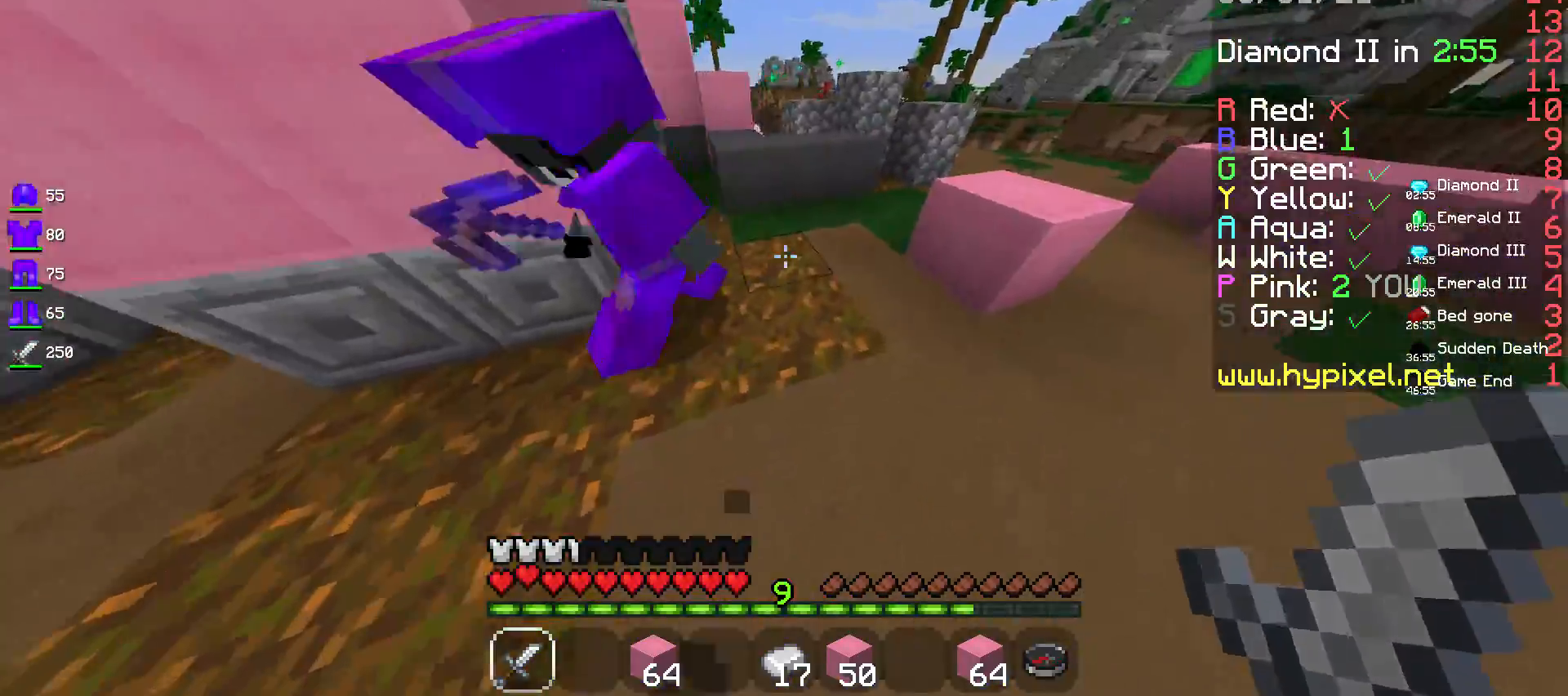
{"keys": ["space", "w"], "mouse": [], "events": [[83, "d", "up"], [267, "d", "down"], [350, "space", "down"], [450, "d", "up"]]}
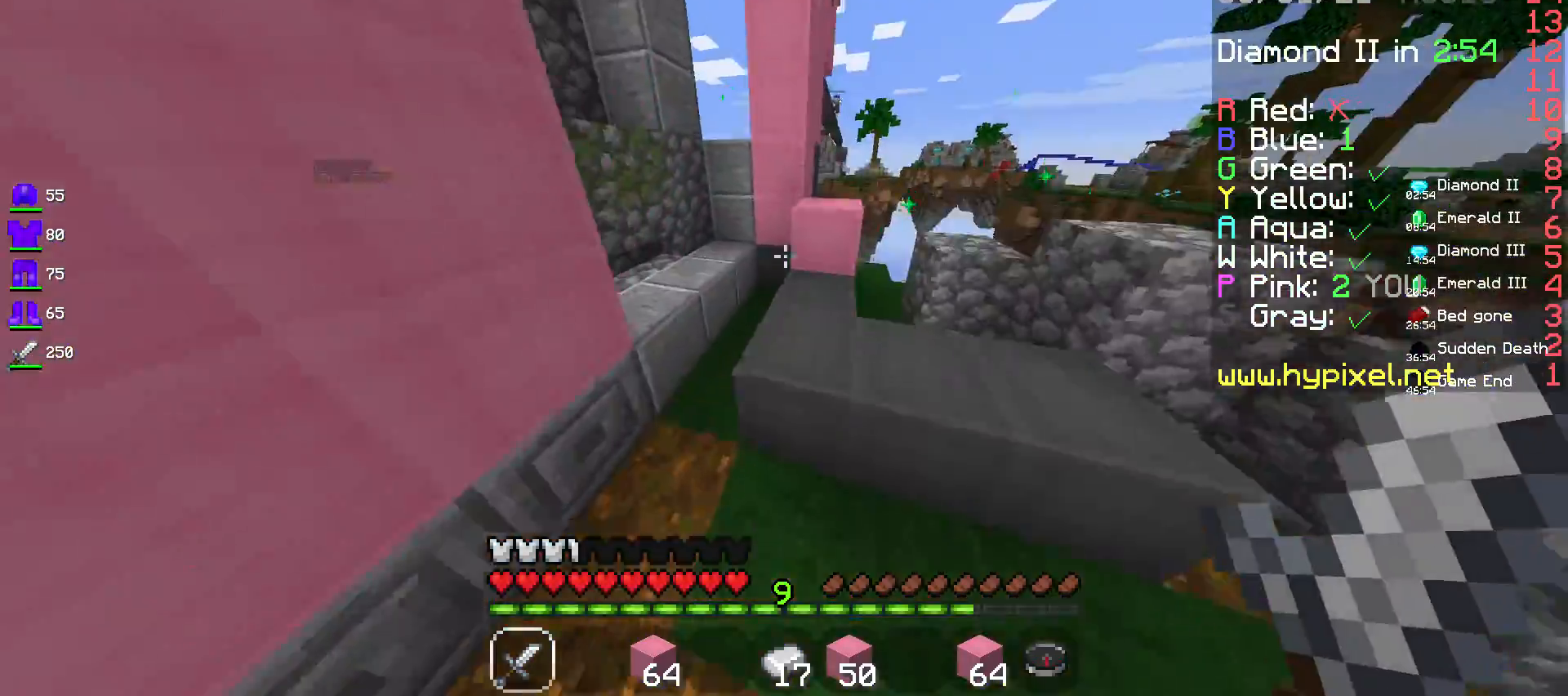
{"keys": ["s"], "mouse": [], "events": [[83, "space", "up"], [133, "w", "up"], [283, "s", "down"]]}
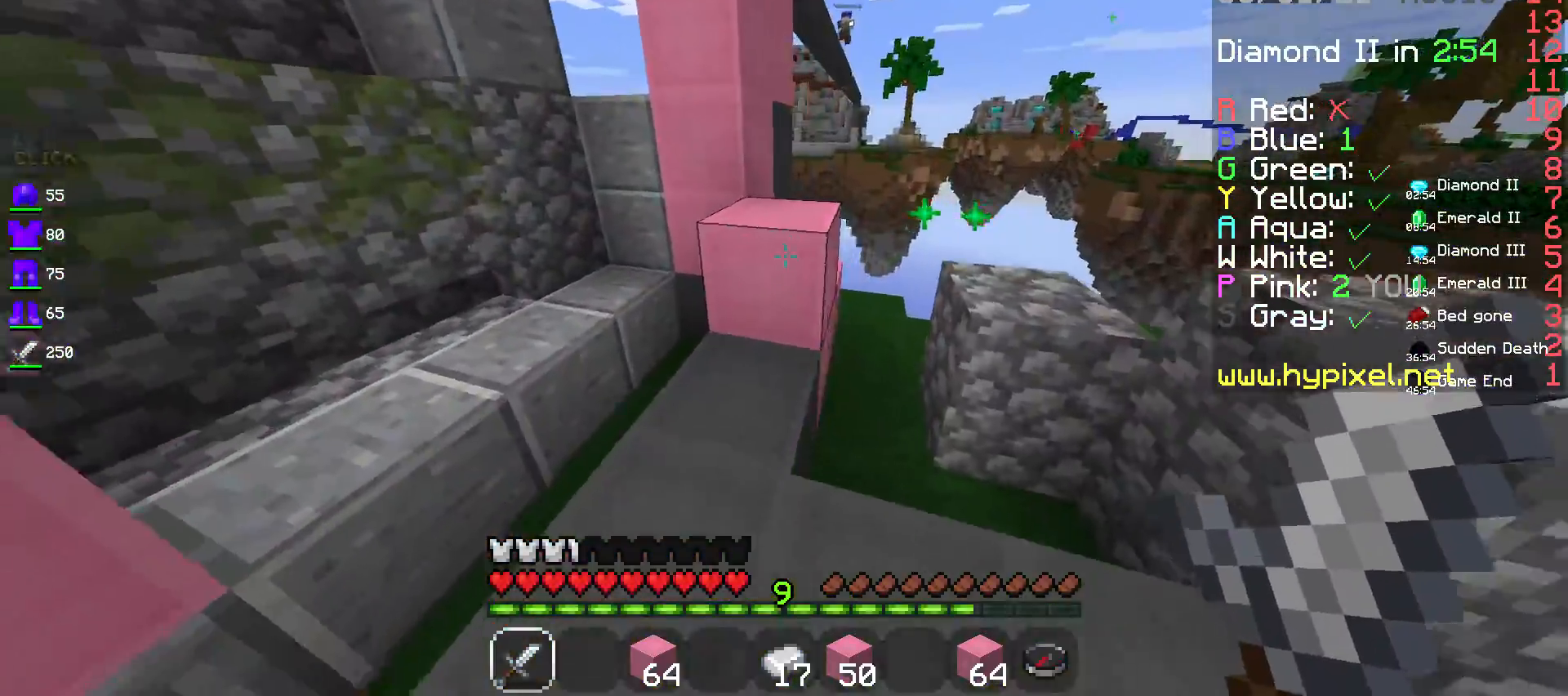
{"keys": ["a", "space", "w"], "mouse": [], "events": [[50, "a", "down"], [50, "s", "up"], [167, "w", "down"], [267, "space", "down"]]}
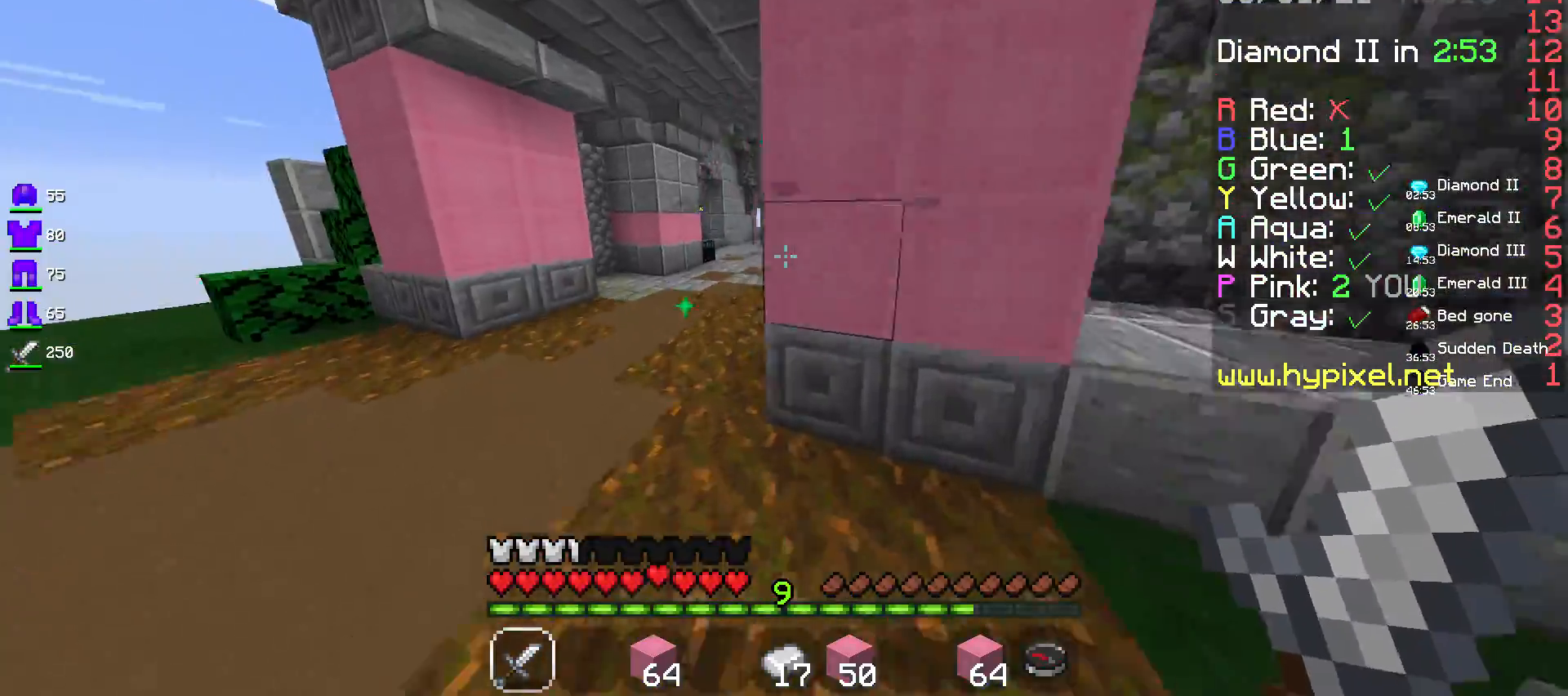
{"keys": ["a", "w"], "mouse": [], "events": [[67, "space", "up"]]}
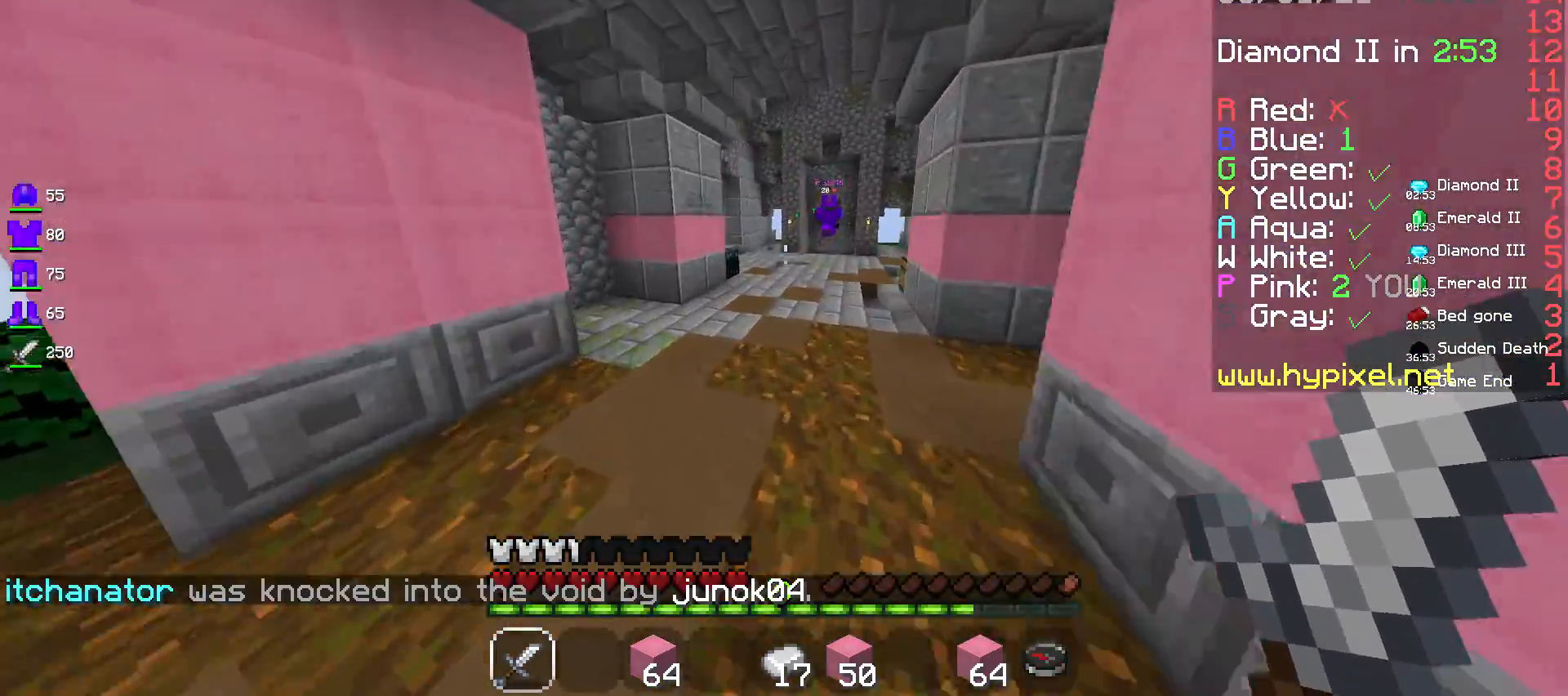
{"keys": ["space", "w"], "mouse": [], "events": [[233, "space", "down"], [267, "a", "up"]]}
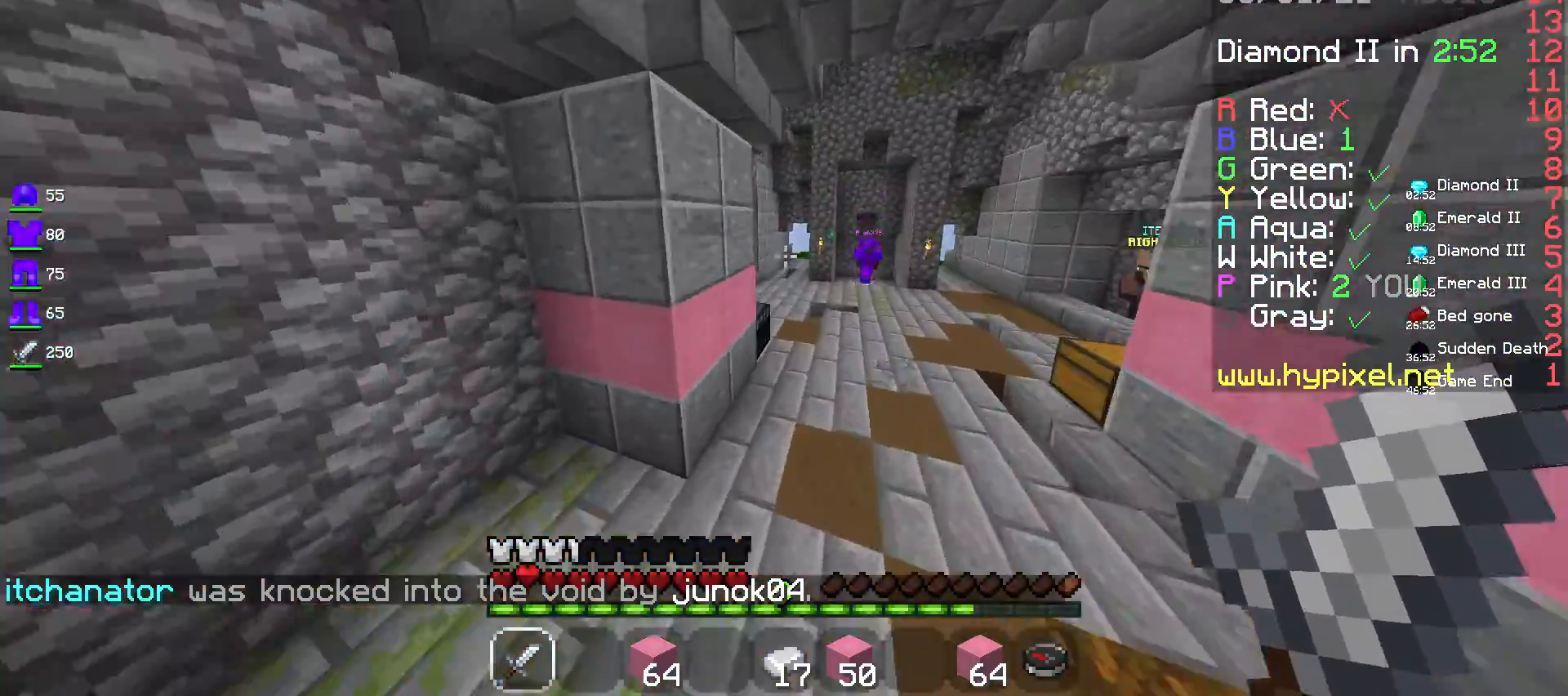
{"keys": ["space", "w"], "mouse": [], "events": []}
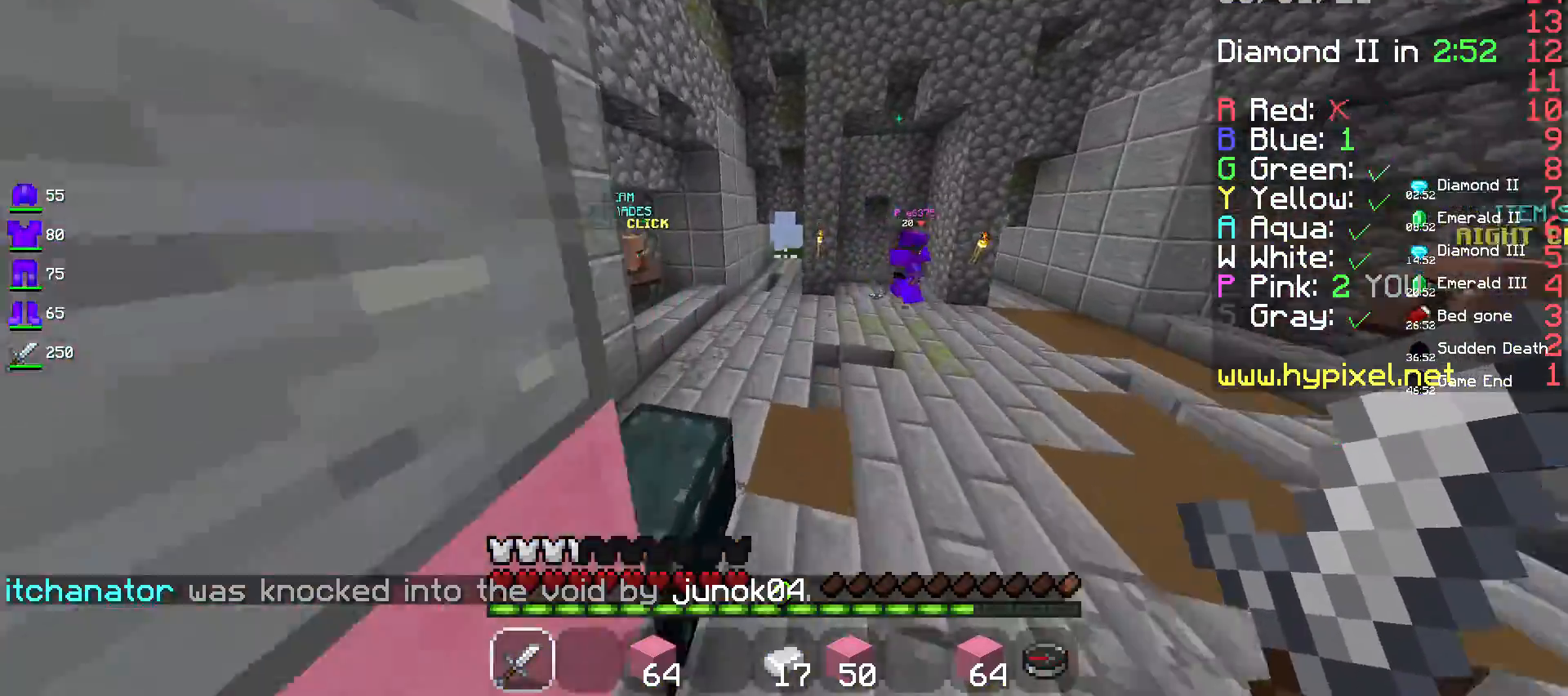
{"keys": ["d", "space", "w"], "mouse": [], "events": [[300, "d", "down"]]}
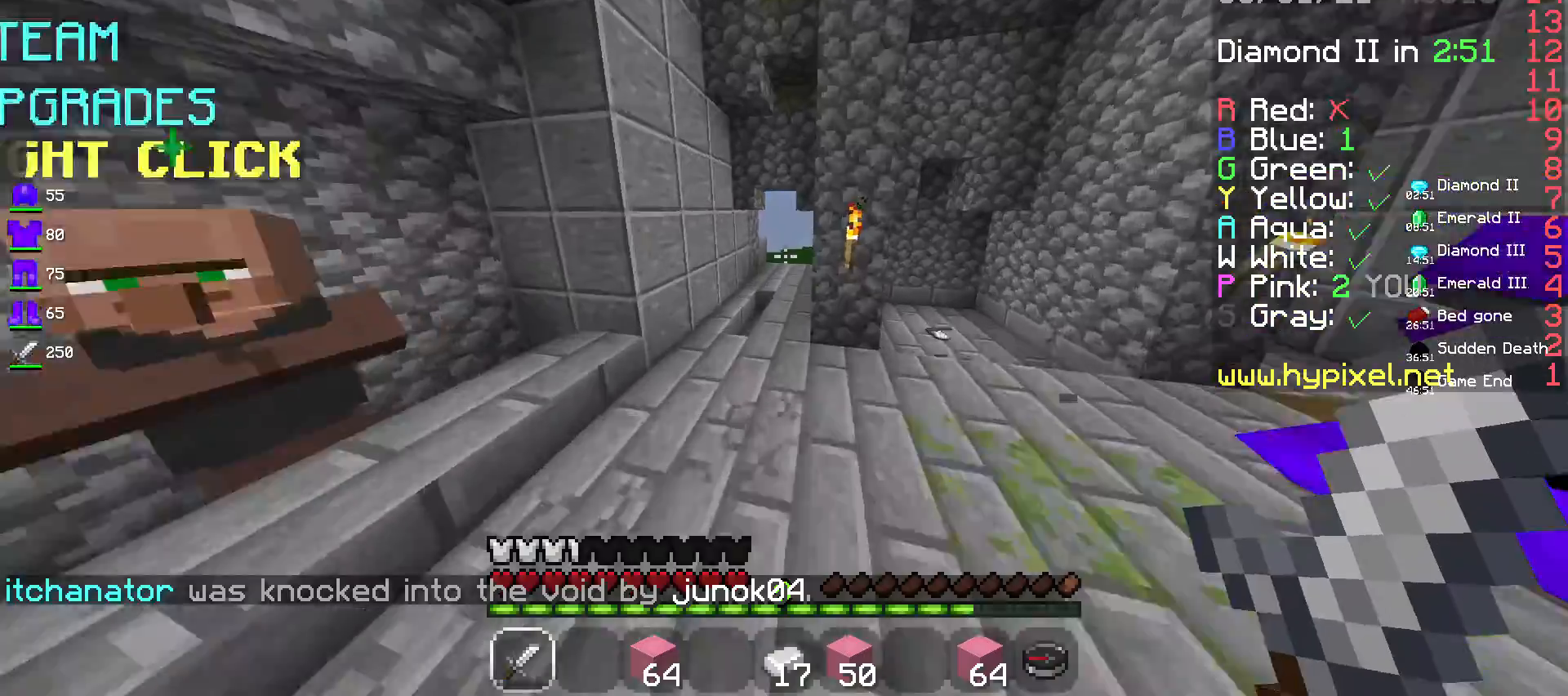
{"keys": ["d"], "mouse": [], "events": [[100, "space", "up"], [333, "w", "up"]]}
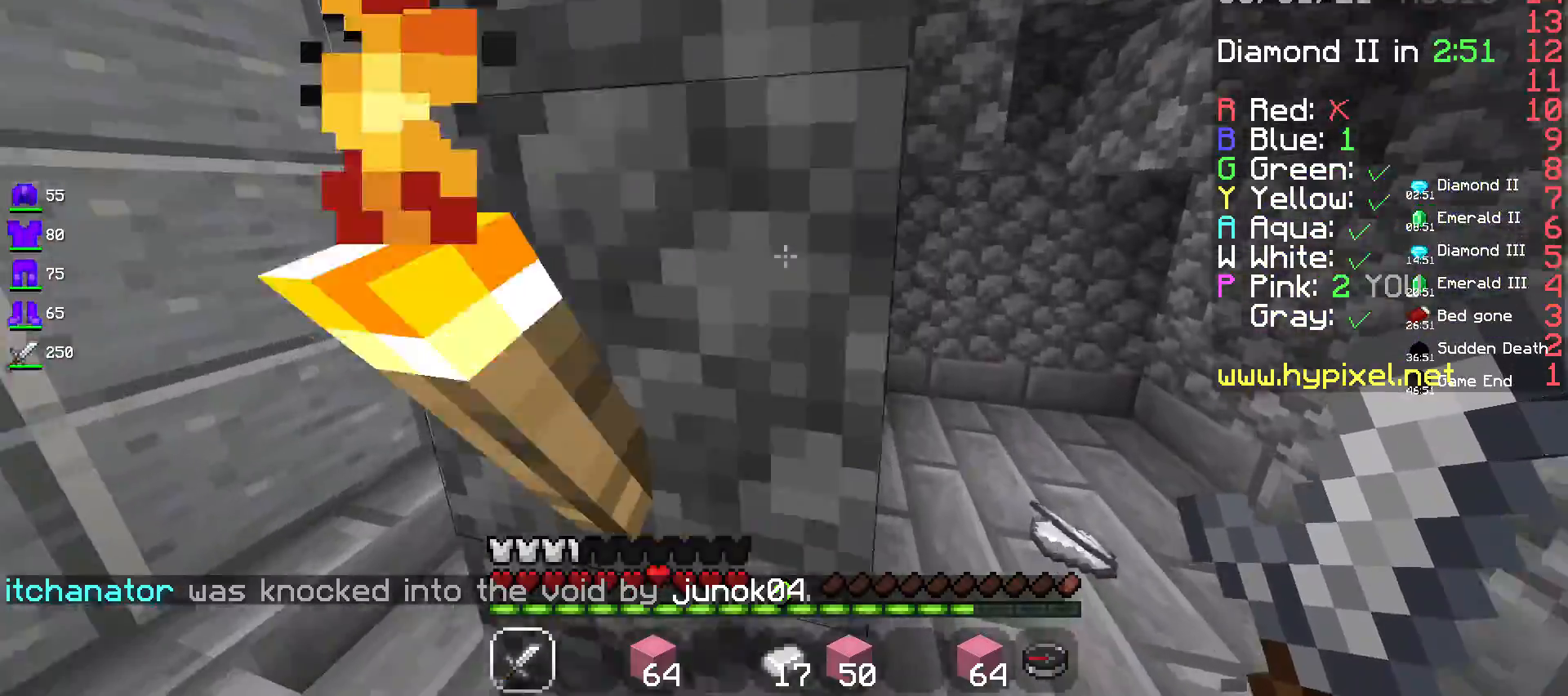
{"keys": ["a", "s"], "mouse": [], "events": [[67, "w", "down"], [233, "d", "up"], [250, "a", "down"], [400, "w", "up"], [483, "s", "down"]]}
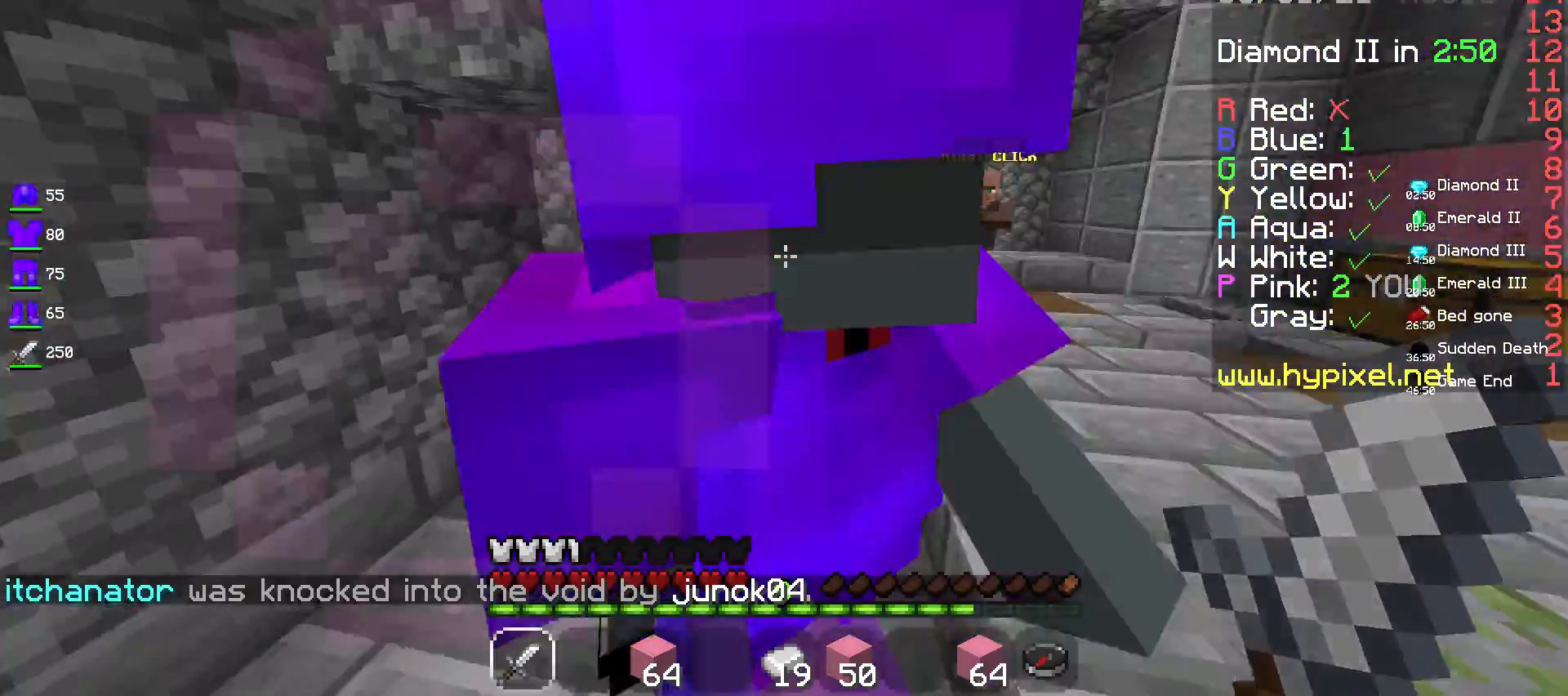
{"keys": [], "mouse": [], "events": [[200, "a", "up"], [367, "s", "up"]]}
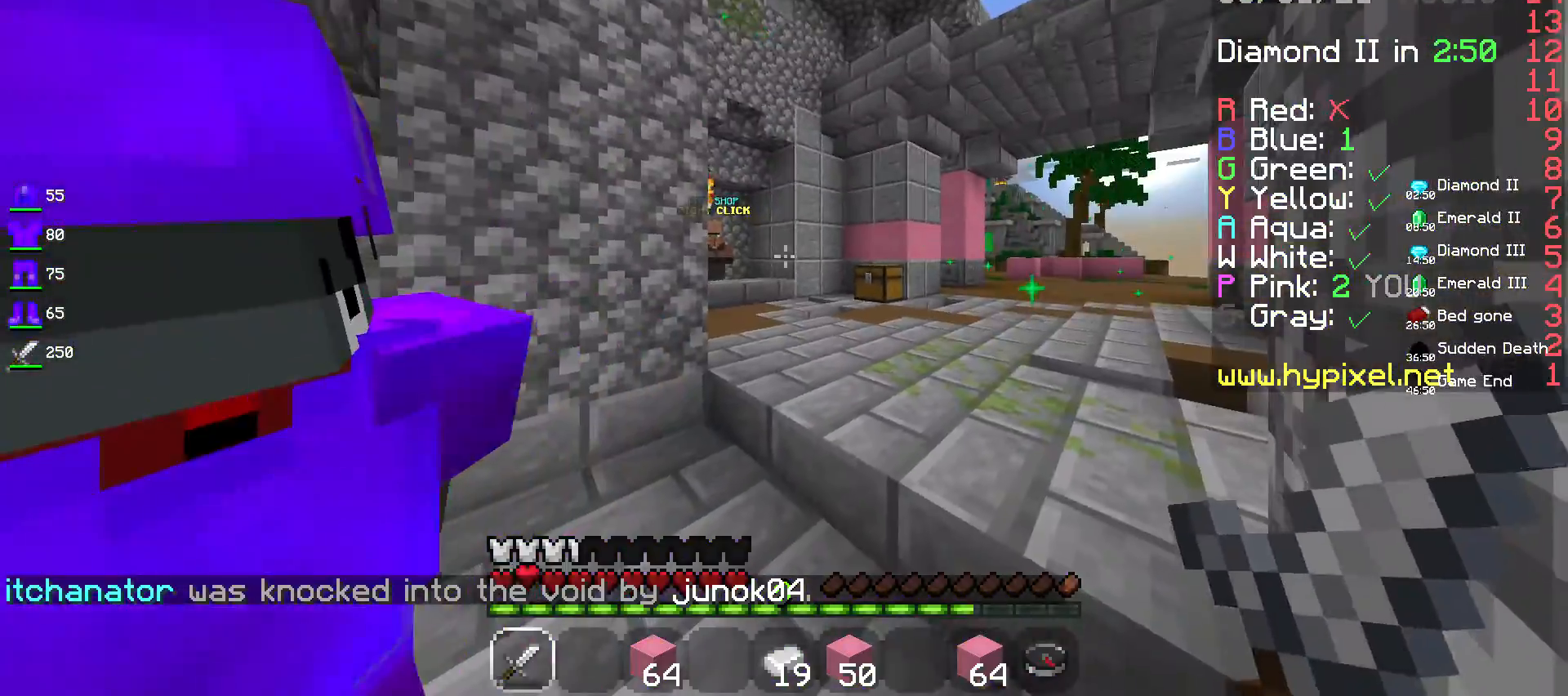
{"keys": [], "mouse": [], "events": []}
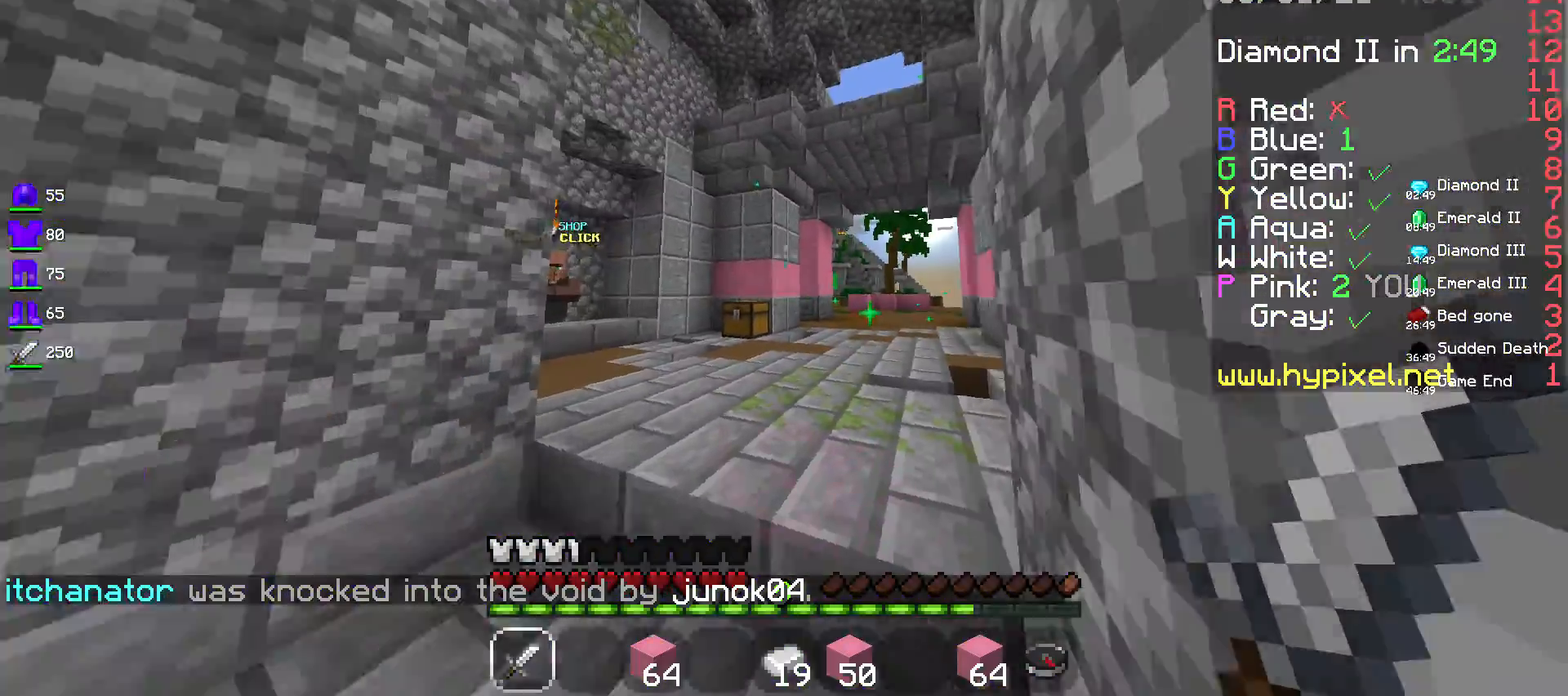
{"keys": [], "mouse": [], "events": [[50, "s", "down"], [417, "s", "up"]]}
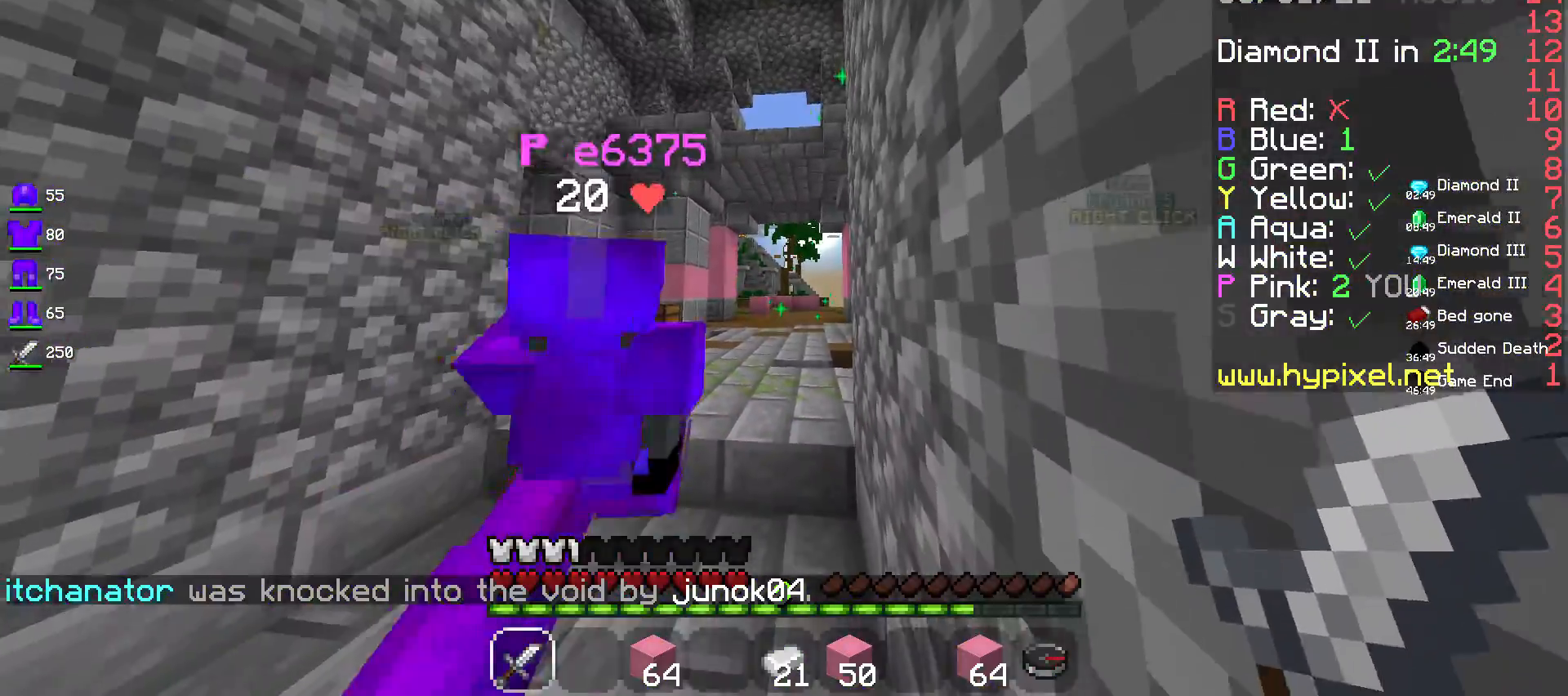
{"keys": ["w"], "mouse": [], "events": [[133, "a", "down"], [350, "a", "up"], [483, "w", "down"]]}